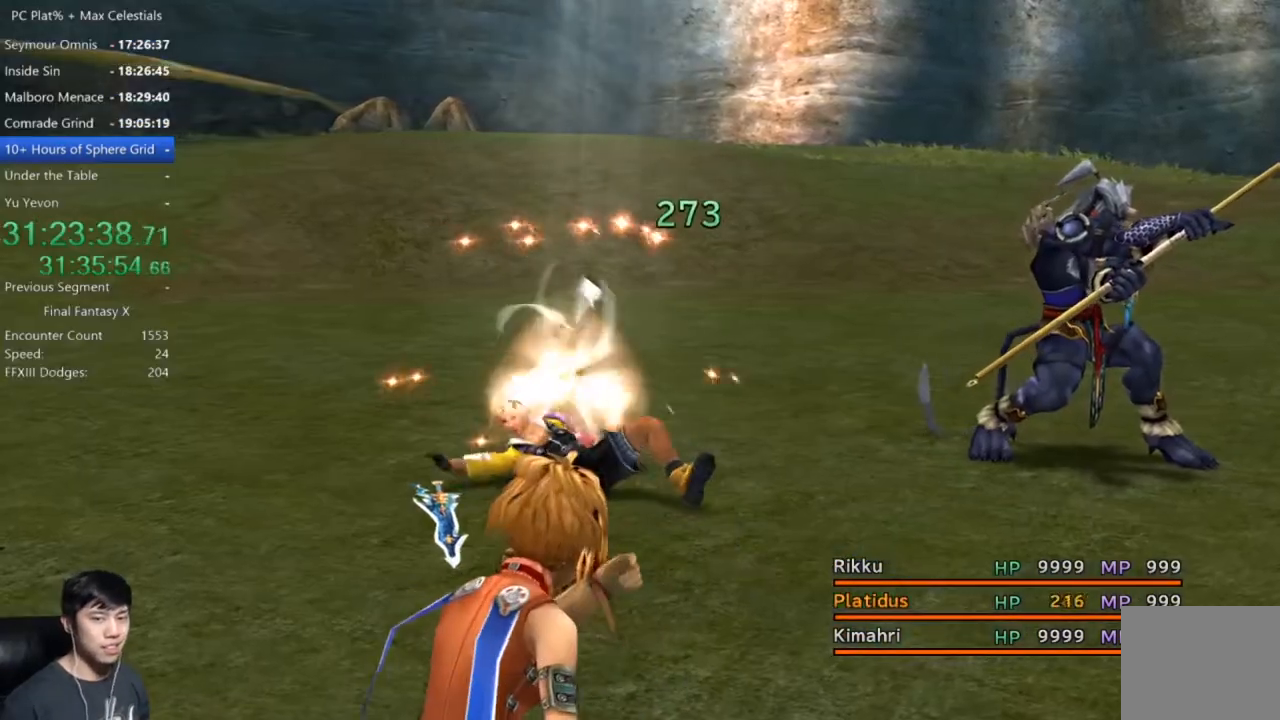
Gameplay with a controller (Xbox layout); each line is a JSON object with the inputs held at the frame after it. "events" lists button and stick changes between this image and that frame as [ms after this image, input, new state], when the widget could be followed in between.
{"buttons": [], "left_stick": "center", "right_stick": "down", "events": [[467, "right_stick", "down"]]}
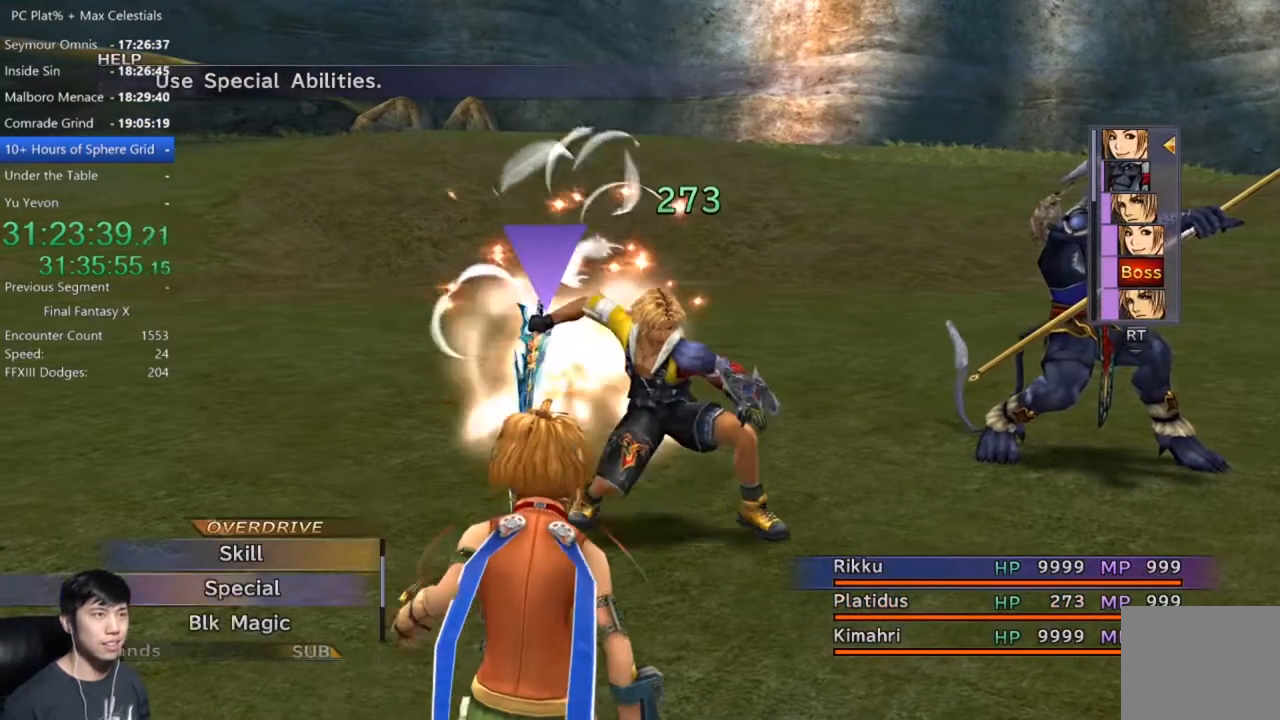
{"buttons": [], "left_stick": "center", "right_stick": "center", "events": [[200, "right_stick", "center"], [301, "Y", "down"], [434, "Y", "up"]]}
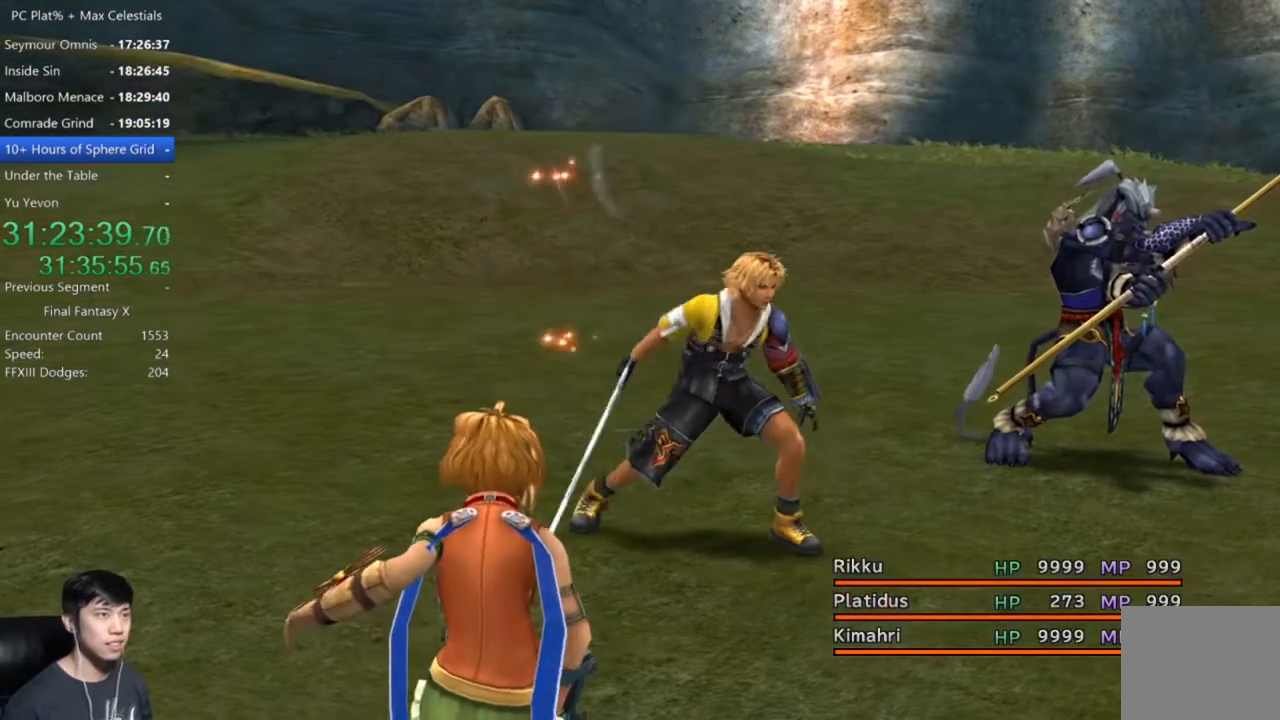
{"buttons": [], "left_stick": "center", "right_stick": "center", "events": []}
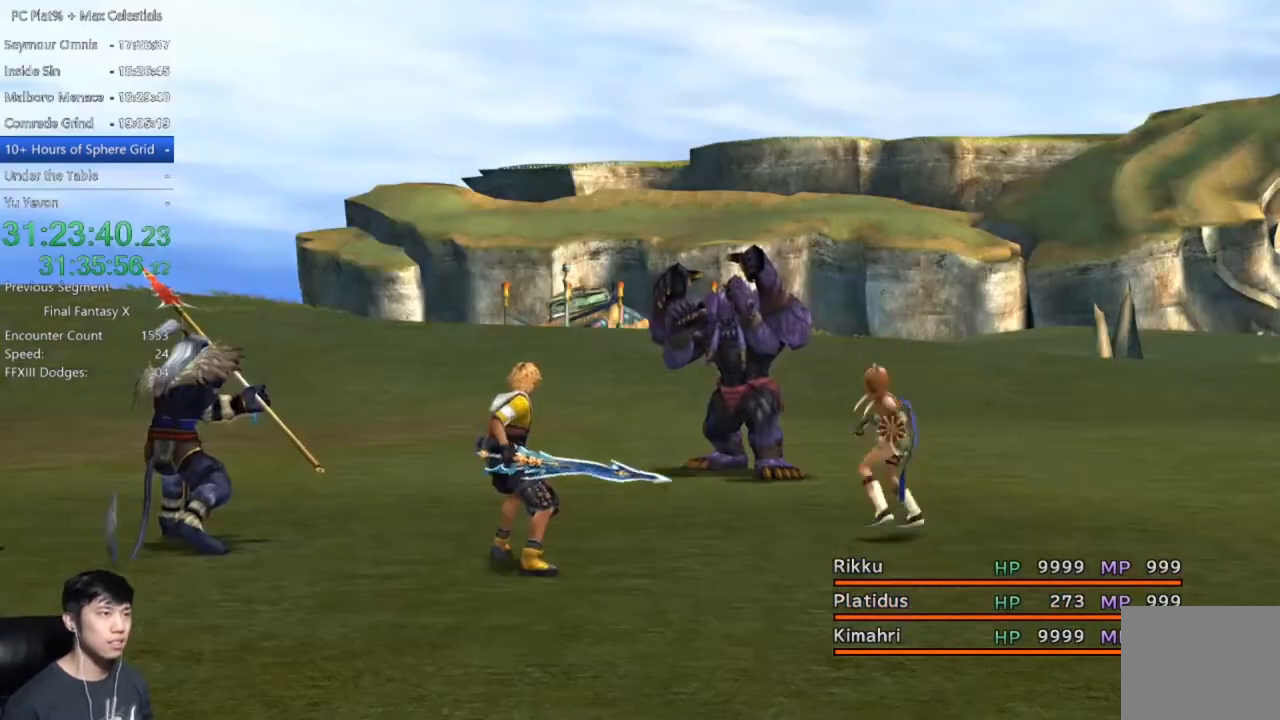
{"buttons": [], "left_stick": "center", "right_stick": "center", "events": [[100, "Y", "down"], [134, "Y", "up"], [234, "Y", "down"], [301, "Y", "up"], [401, "Y", "down"], [467, "Y", "up"]]}
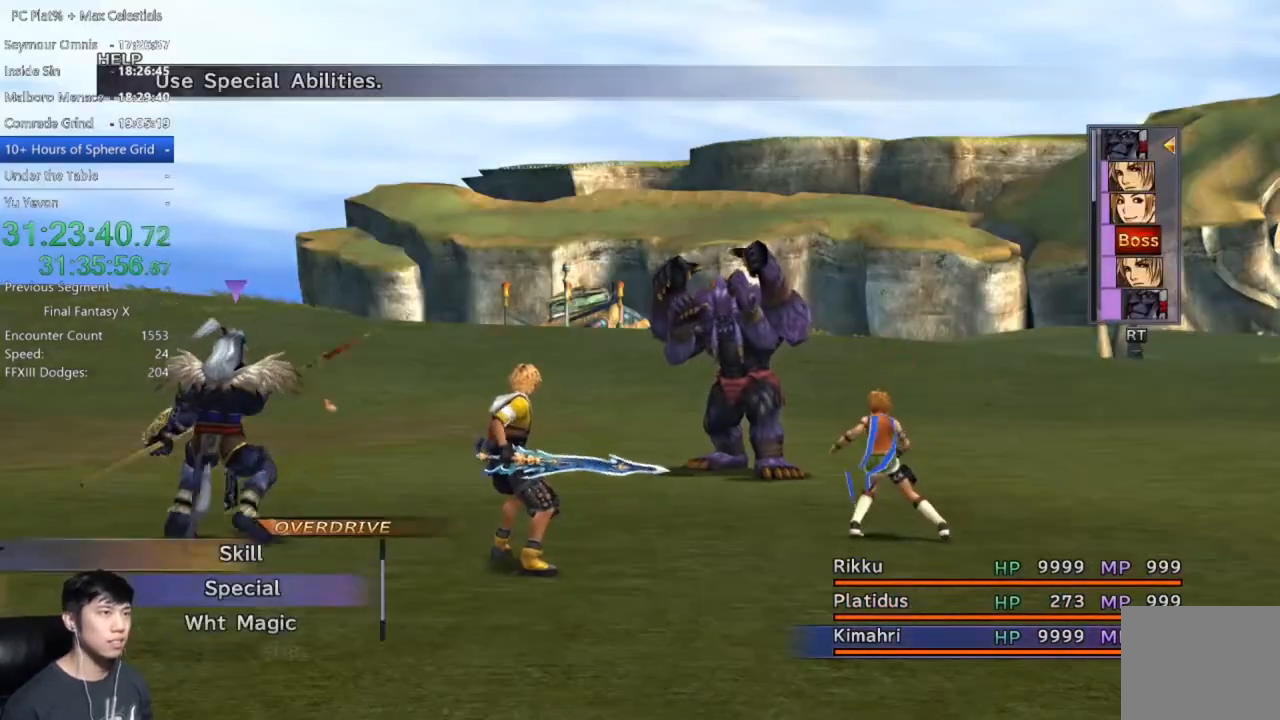
{"buttons": ["Y"], "left_stick": "center", "right_stick": "center", "events": [[67, "Y", "down"], [100, "Y", "up"], [200, "Y", "down"], [267, "Y", "up"], [367, "Y", "down"], [400, "Y", "up"], [500, "Y", "down"]]}
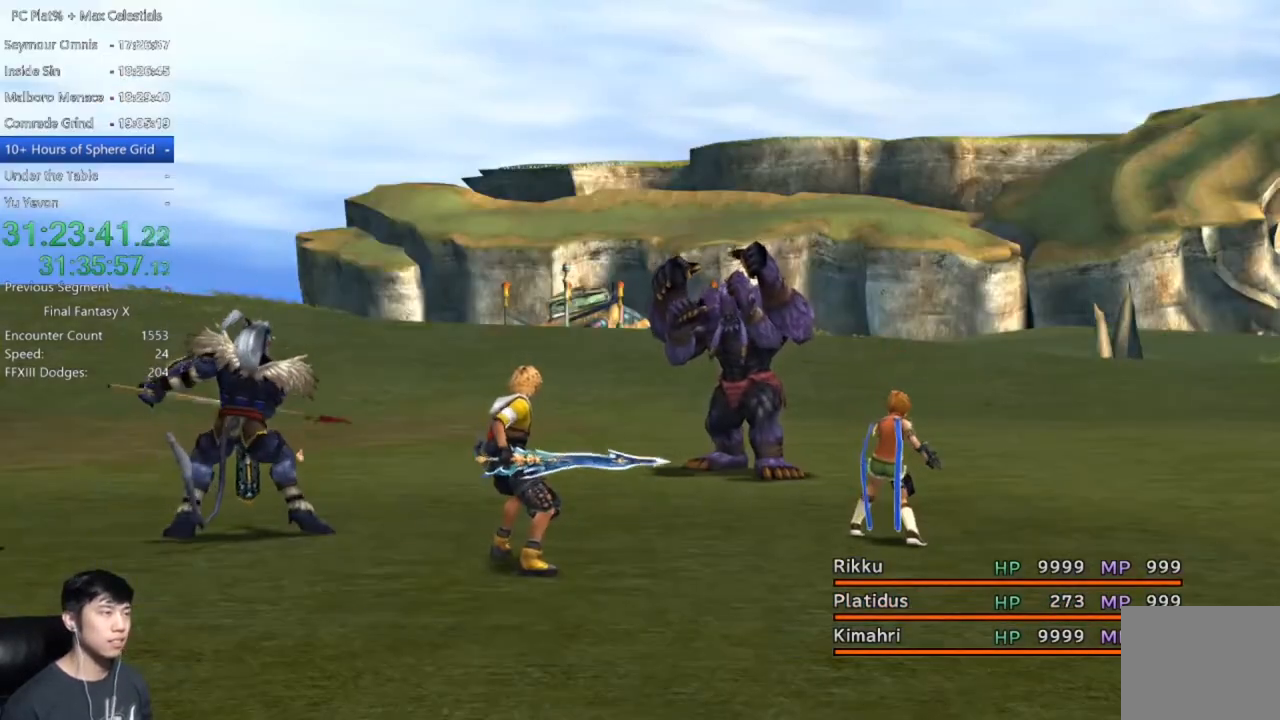
{"buttons": ["DPAD_LEFT"], "left_stick": "center", "right_stick": "center", "events": [[34, "DPAD_LEFT", "down"], [34, "Y", "up"], [200, "DPAD_LEFT", "up"], [267, "DPAD_LEFT", "down"], [367, "DPAD_LEFT", "up"], [434, "DPAD_LEFT", "down"]]}
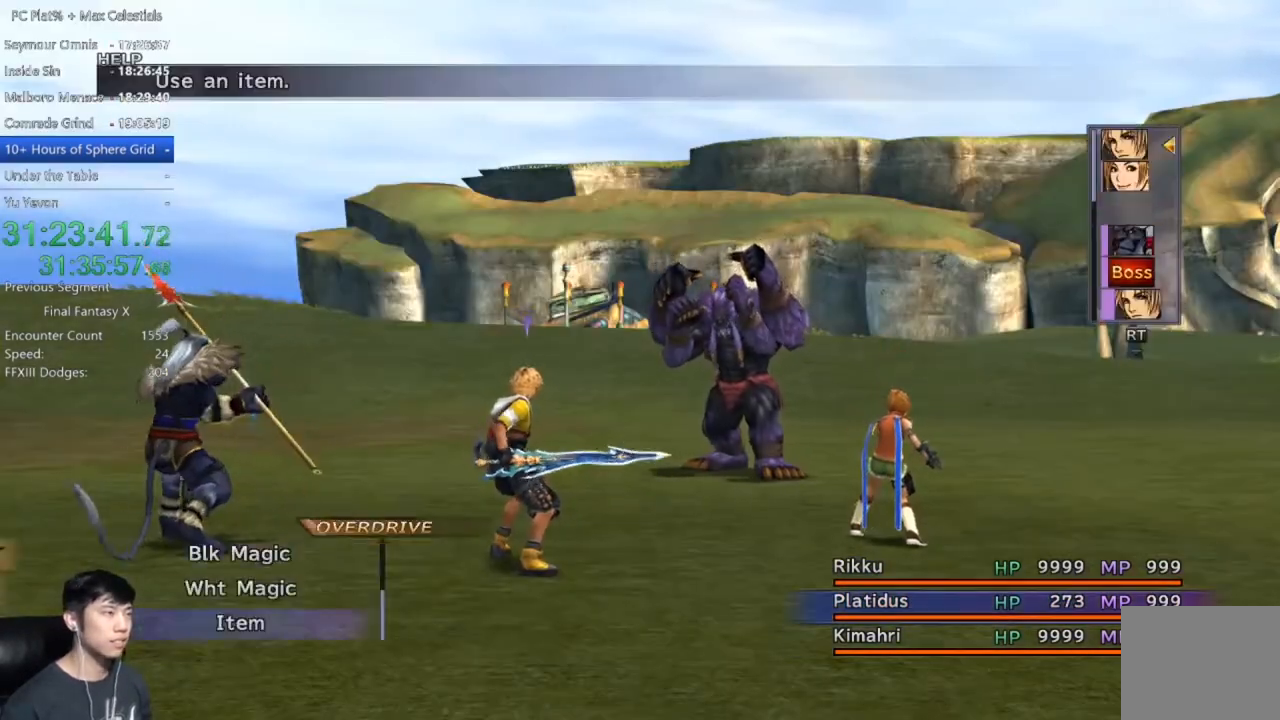
{"buttons": ["DPAD_LEFT"], "left_stick": "center", "right_stick": "center", "events": [[33, "DPAD_LEFT", "up"], [100, "DPAD_LEFT", "down"], [200, "DPAD_LEFT", "up"], [267, "DPAD_LEFT", "down"], [367, "DPAD_LEFT", "up"], [434, "DPAD_LEFT", "down"]]}
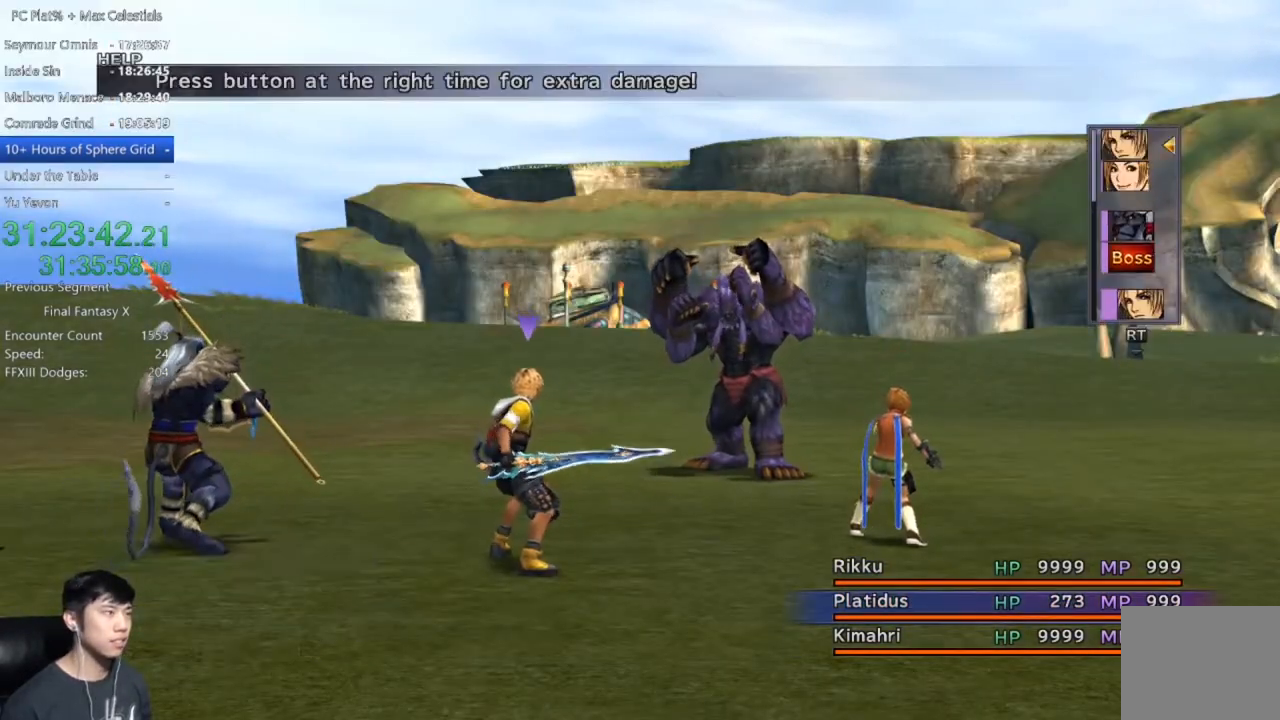
{"buttons": [], "left_stick": "center", "right_stick": "center", "events": [[67, "DPAD_LEFT", "up"], [134, "DPAD_LEFT", "down"], [267, "DPAD_LEFT", "up"], [301, "DPAD_LEFT", "down"], [434, "A", "down"], [434, "DPAD_LEFT", "up"], [501, "A", "up"]]}
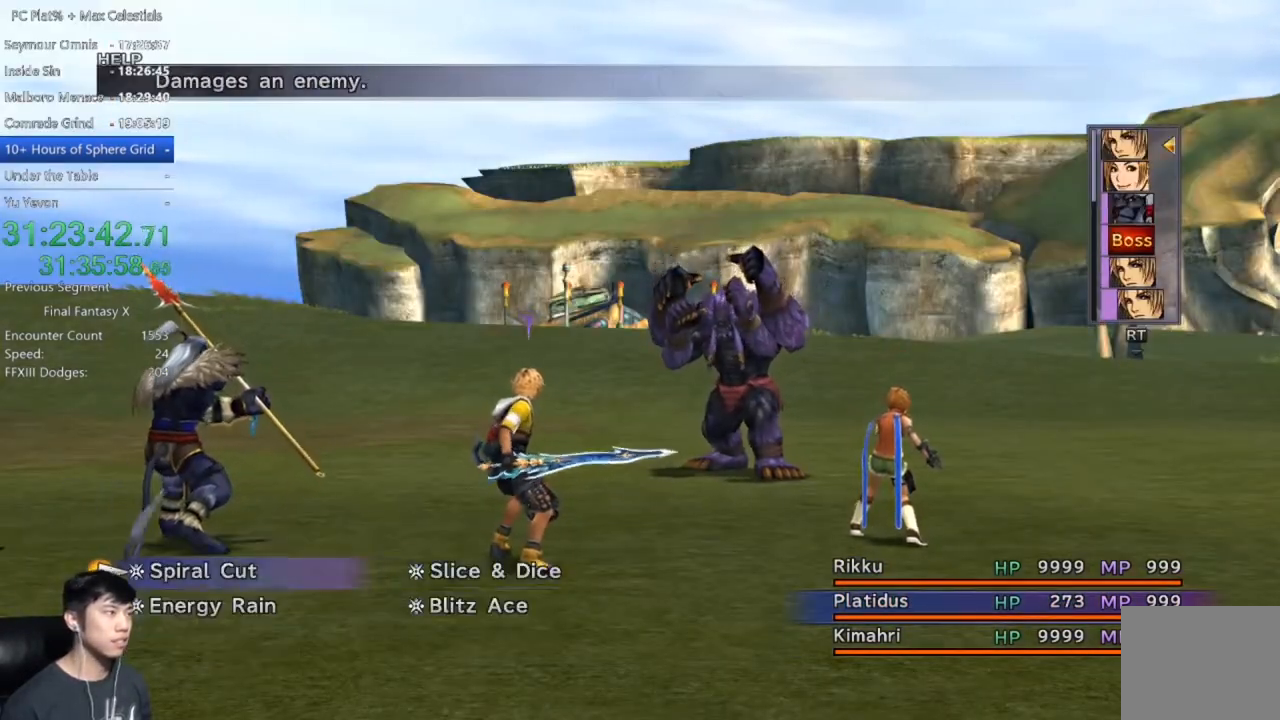
{"buttons": ["DPAD_RIGHT"], "left_stick": "center", "right_stick": "center", "events": [[500, "DPAD_RIGHT", "down"]]}
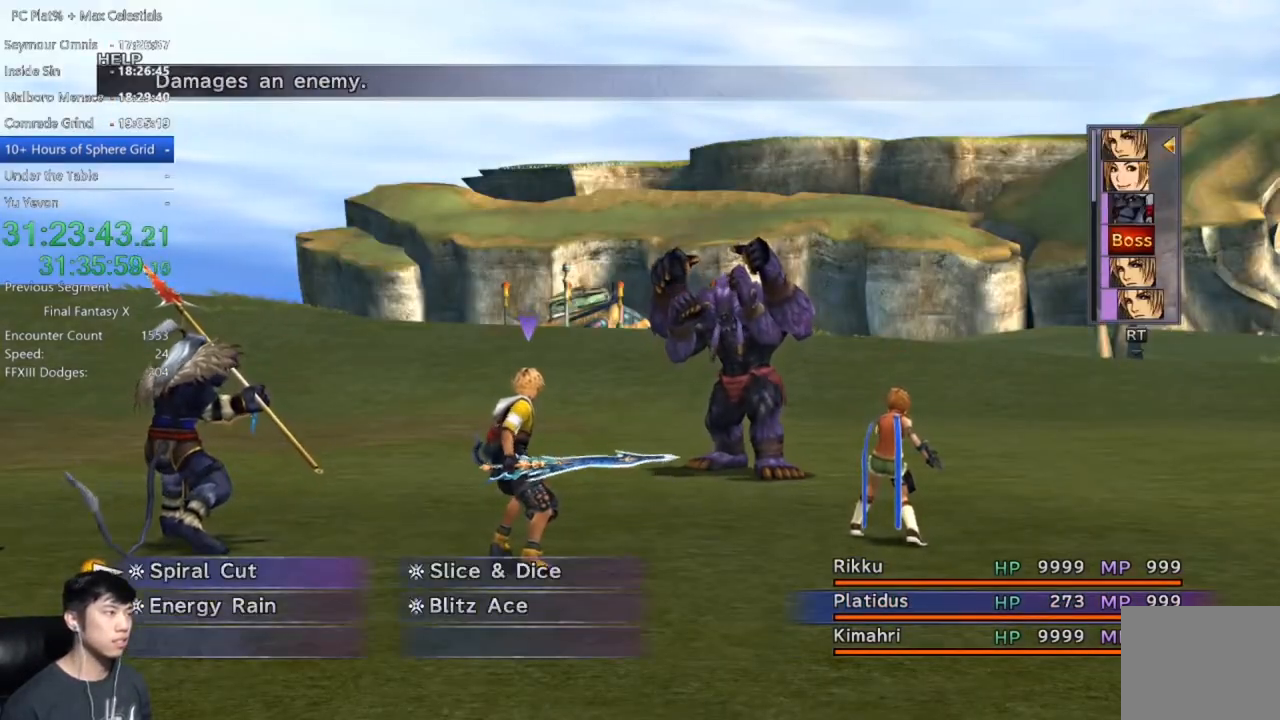
{"buttons": [], "left_stick": "center", "right_stick": "center", "events": [[67, "DPAD_RIGHT", "up"], [134, "A", "down"], [167, "A", "up"], [267, "A", "down"], [301, "A", "up"], [367, "A", "down"], [434, "A", "up"]]}